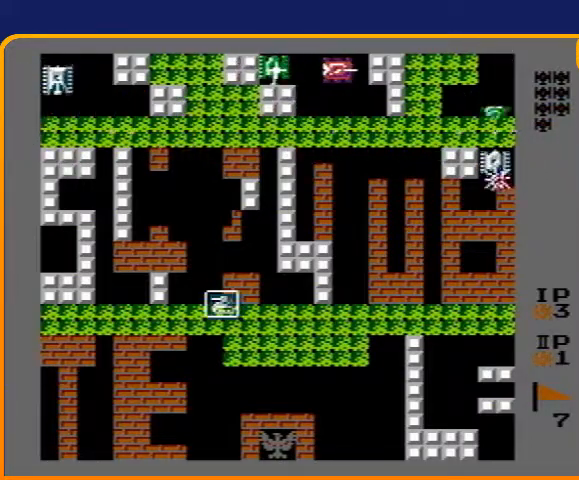
Gameplay with a controller (Nintendo layout); each line is a JSON object with the inputs held at the frame after it. "events" lists button and stick changes between this image and that frame as [ms after this image, input, new state], when the widget could be followed in between. Not read: L3 R3.
{"buttons": ["B", "DPAD_LEFT"], "events": [[267, "DPAD_LEFT", "down"], [267, "DPAD_UP", "up"], [300, "B", "down"]]}
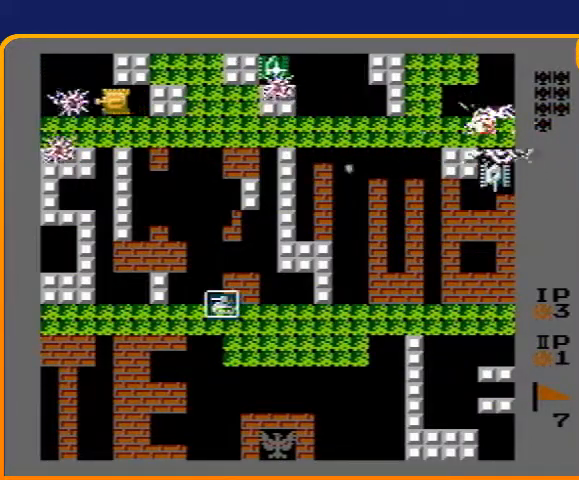
{"buttons": ["DPAD_DOWN"], "events": [[33, "DPAD_LEFT", "up"], [100, "B", "up"], [100, "DPAD_RIGHT", "down"], [300, "DPAD_DOWN", "down"], [333, "DPAD_RIGHT", "up"]]}
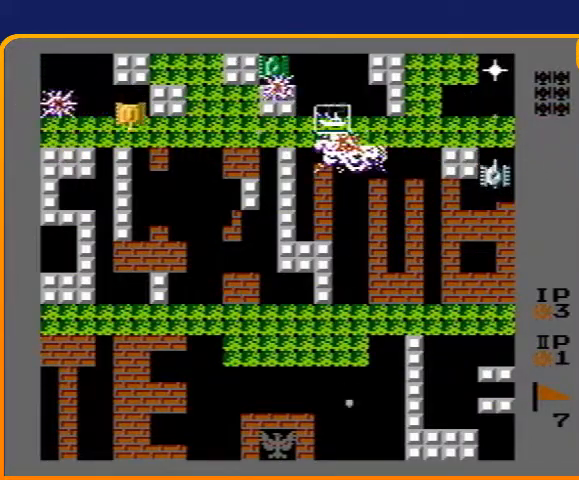
{"buttons": ["B", "DPAD_RIGHT"], "events": [[167, "DPAD_DOWN", "up"], [167, "DPAD_RIGHT", "down"], [200, "B", "down"]]}
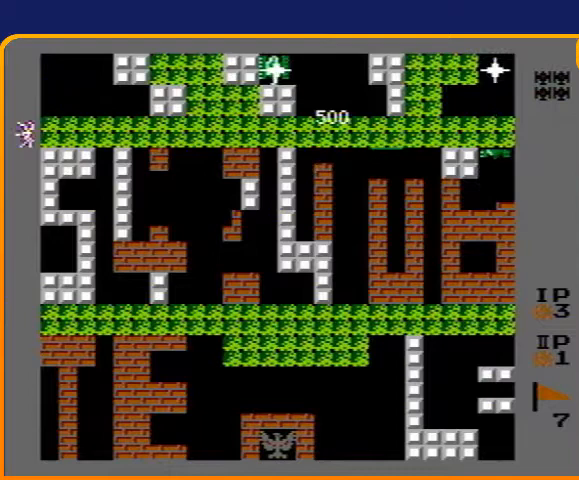
{"buttons": ["DPAD_UP"], "events": [[67, "DPAD_RIGHT", "up"], [133, "B", "up"], [167, "DPAD_LEFT", "down"], [433, "DPAD_LEFT", "up"], [433, "DPAD_UP", "down"]]}
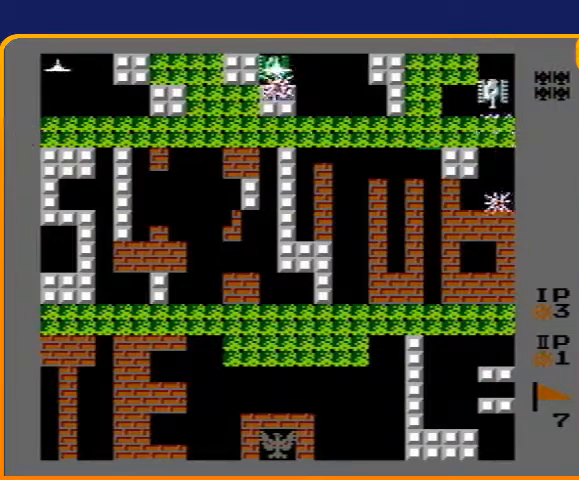
{"buttons": ["B"], "events": [[133, "DPAD_UP", "up"], [167, "DPAD_LEFT", "down"], [267, "B", "down"], [367, "DPAD_LEFT", "up"]]}
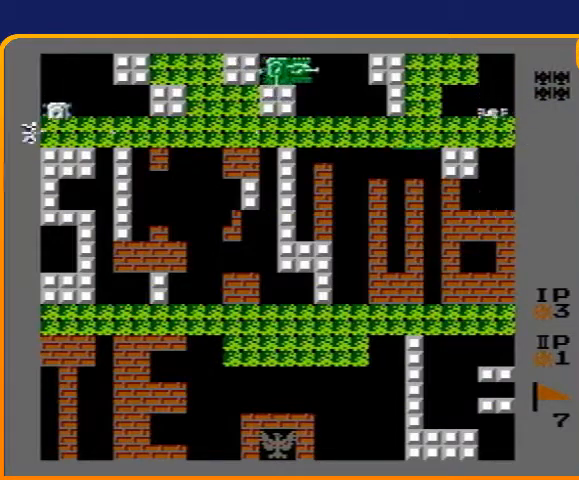
{"buttons": ["B", "DPAD_RIGHT"], "events": [[433, "B", "up"], [433, "DPAD_RIGHT", "down"], [500, "B", "down"]]}
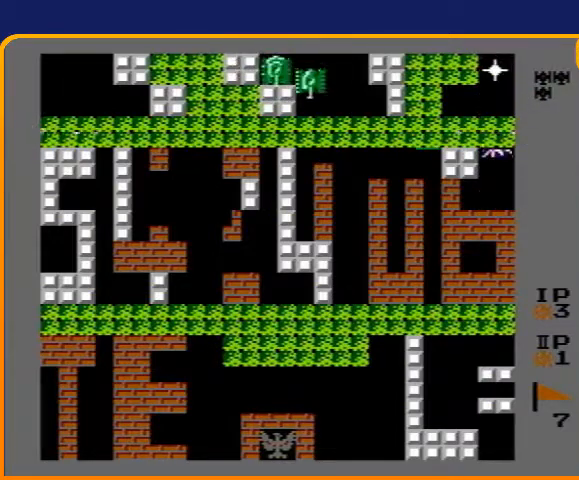
{"buttons": ["B", "DPAD_RIGHT"], "events": []}
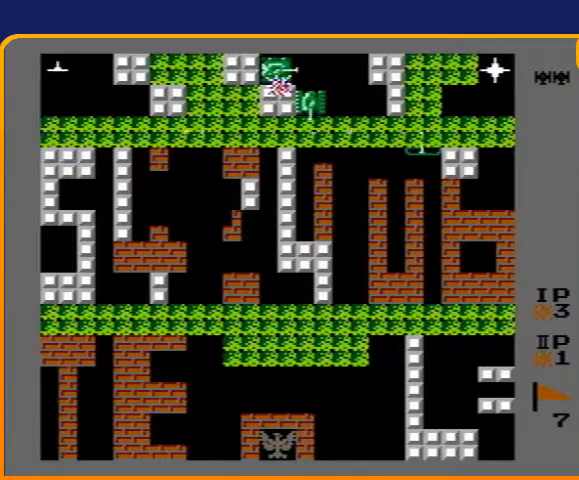
{"buttons": ["B"], "events": [[267, "DPAD_RIGHT", "up"]]}
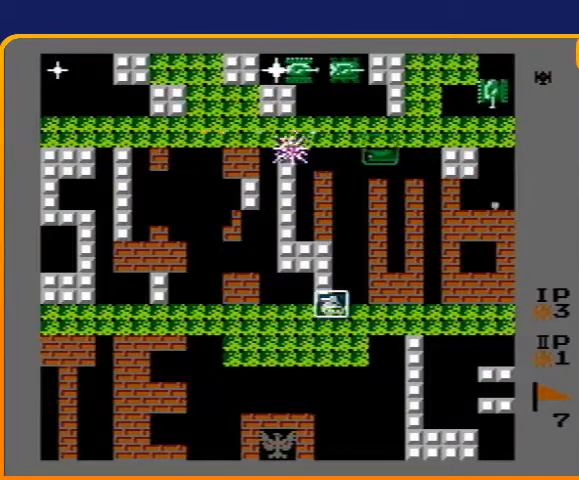
{"buttons": ["DPAD_LEFT"], "events": [[367, "DPAD_LEFT", "down"], [400, "B", "up"]]}
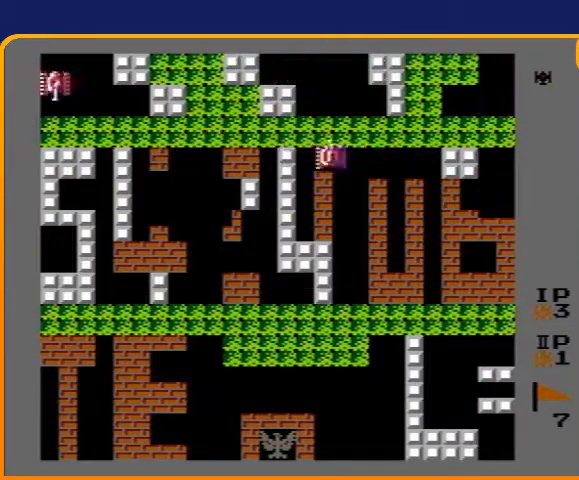
{"buttons": ["B", "DPAD_LEFT"], "events": [[100, "B", "down"]]}
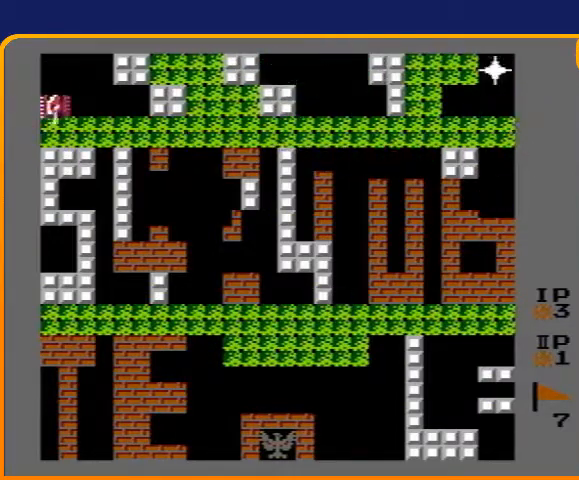
{"buttons": ["B", "DPAD_RIGHT"], "events": [[100, "DPAD_LEFT", "up"], [400, "DPAD_RIGHT", "down"], [433, "B", "up"], [500, "B", "down"]]}
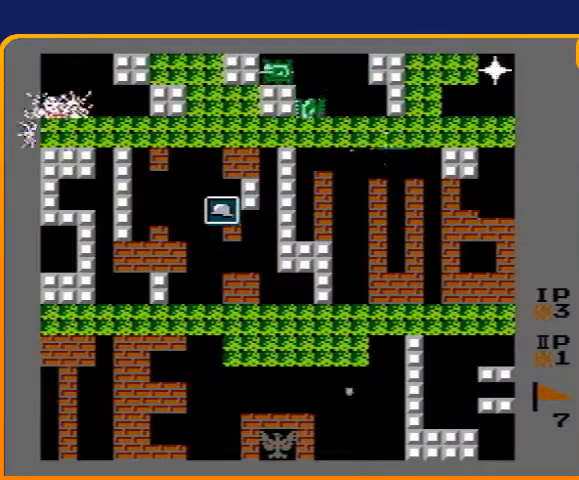
{"buttons": ["B"], "events": [[500, "DPAD_RIGHT", "up"]]}
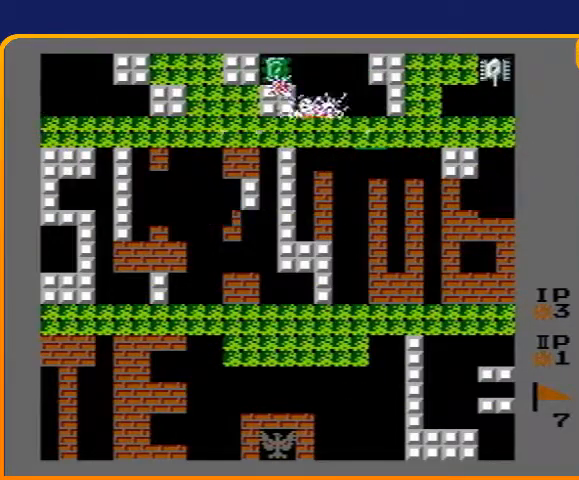
{"buttons": ["B", "DPAD_RIGHT"], "events": [[67, "B", "up"], [167, "DPAD_RIGHT", "down"], [367, "B", "down"]]}
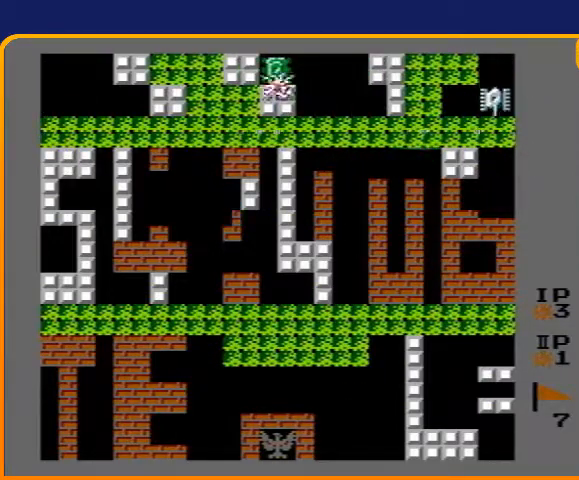
{"buttons": ["DPAD_RIGHT"], "events": [[500, "B", "up"]]}
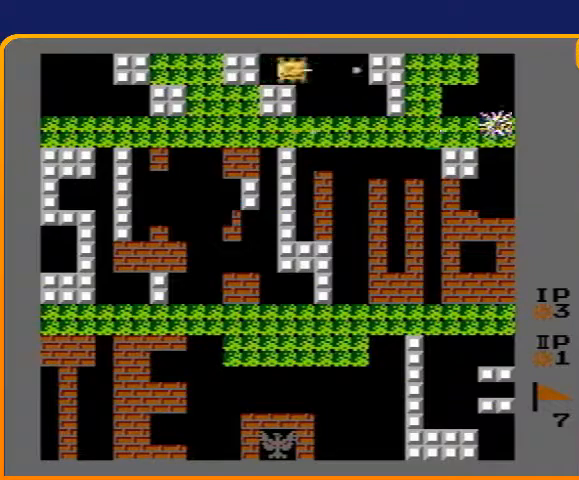
{"buttons": ["B", "DPAD_UP"], "events": [[100, "DPAD_RIGHT", "up"], [100, "DPAD_UP", "down"], [267, "B", "down"]]}
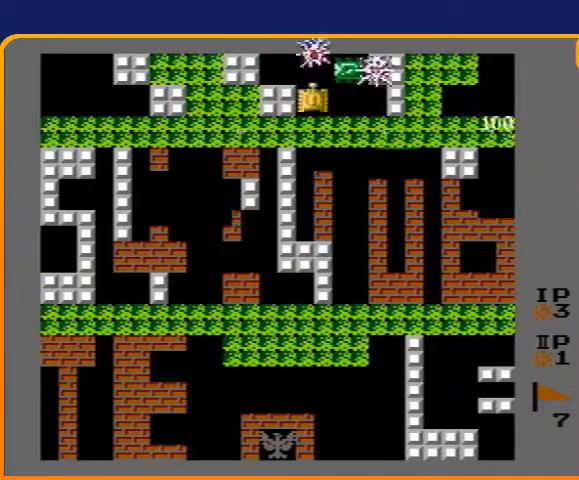
{"buttons": ["DPAD_DOWN"], "events": [[67, "B", "up"], [100, "DPAD_RIGHT", "down"], [133, "DPAD_UP", "up"], [167, "B", "down"], [500, "B", "up"], [500, "DPAD_DOWN", "down"], [500, "DPAD_RIGHT", "up"]]}
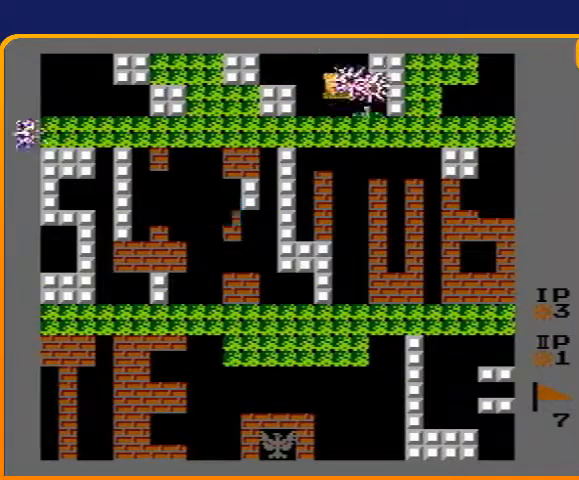
{"buttons": ["DPAD_LEFT"], "events": [[33, "DPAD_DOWN", "up"], [33, "DPAD_RIGHT", "down"], [67, "DPAD_DOWN", "down"], [67, "DPAD_RIGHT", "up"], [100, "DPAD_DOWN", "up"], [167, "DPAD_DOWN", "down"], [300, "DPAD_DOWN", "up"], [300, "DPAD_LEFT", "down"]]}
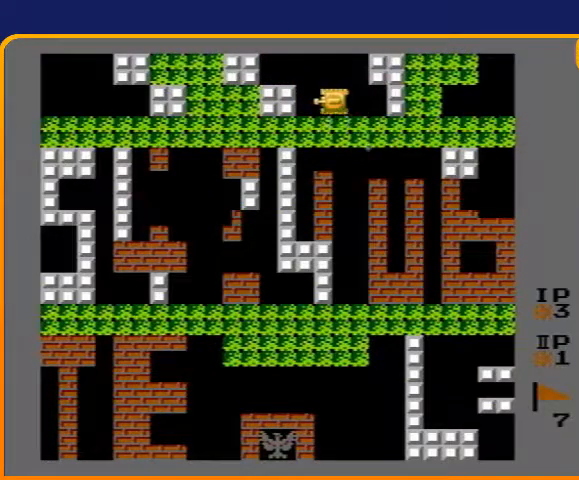
{"buttons": ["DPAD_LEFT"], "events": [[67, "DPAD_DOWN", "down"], [67, "DPAD_LEFT", "up"], [467, "DPAD_DOWN", "up"], [467, "DPAD_LEFT", "down"]]}
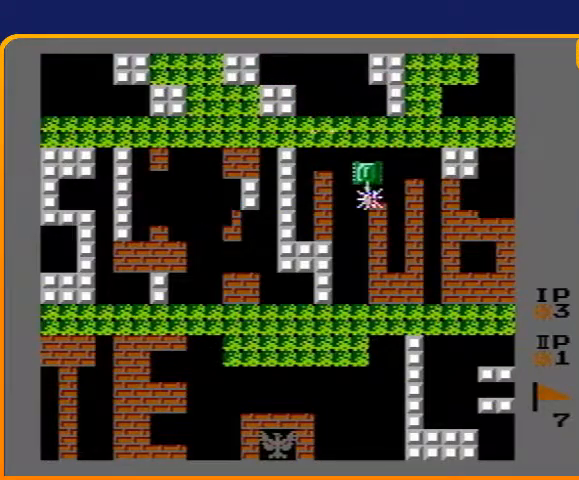
{"buttons": [], "events": [[133, "DPAD_LEFT", "up"]]}